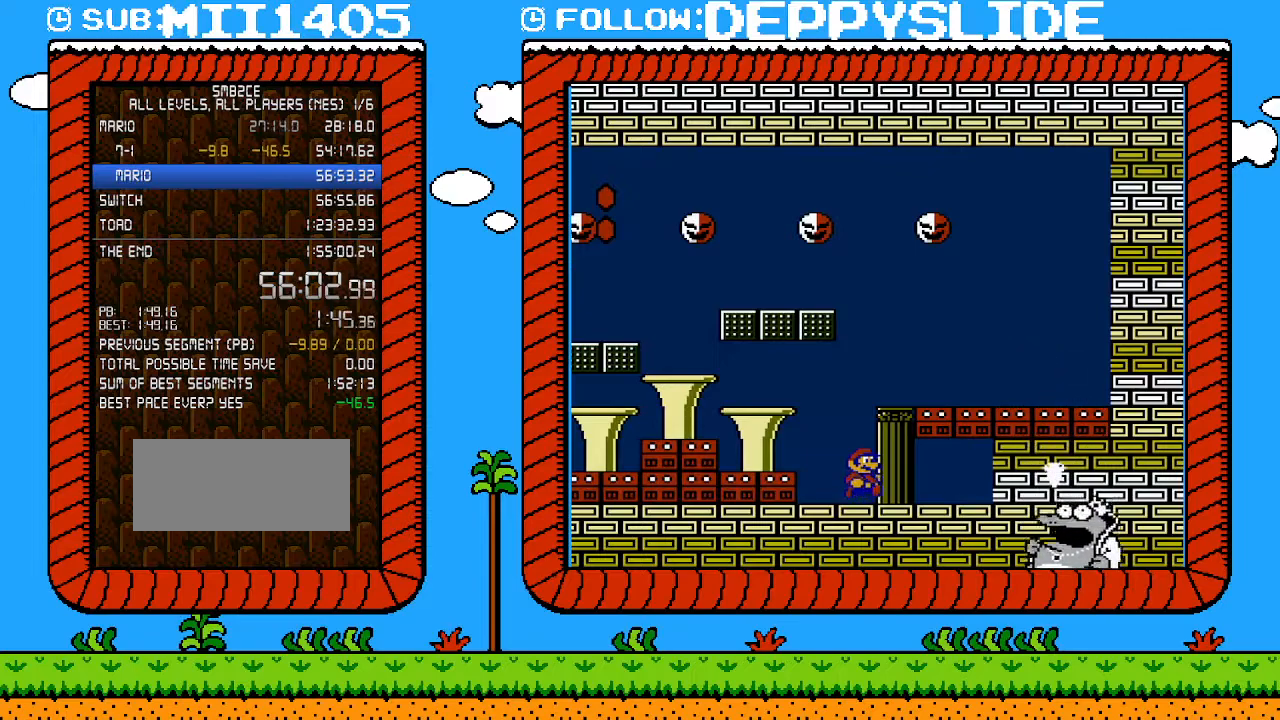
Gameplay with a controller (Nintendo layout); each line is a JSON object with the inputs held at the frame after it. "events" lists button and stick changes between this image and that frame as [ms after this image, input, new state], when the widget could be followed in between. Not read: L3 R3.
{"buttons": ["DPAD_RIGHT"], "events": []}
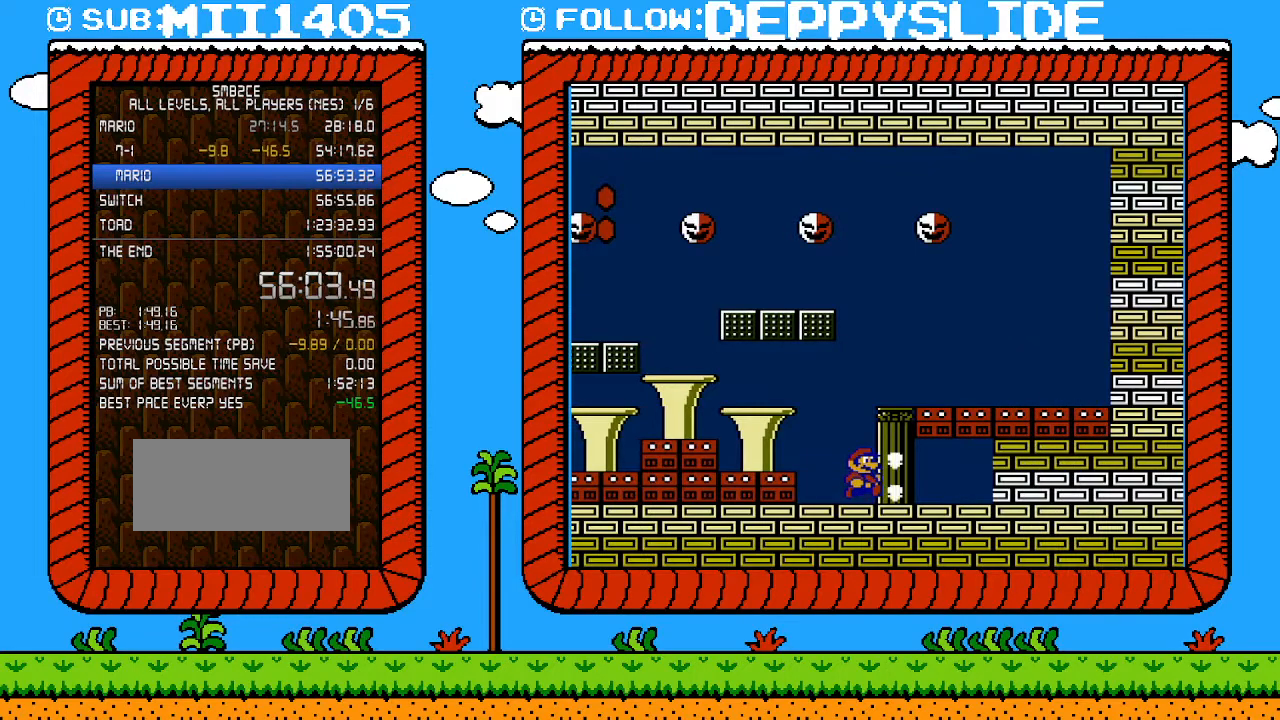
{"buttons": ["DPAD_RIGHT"], "events": []}
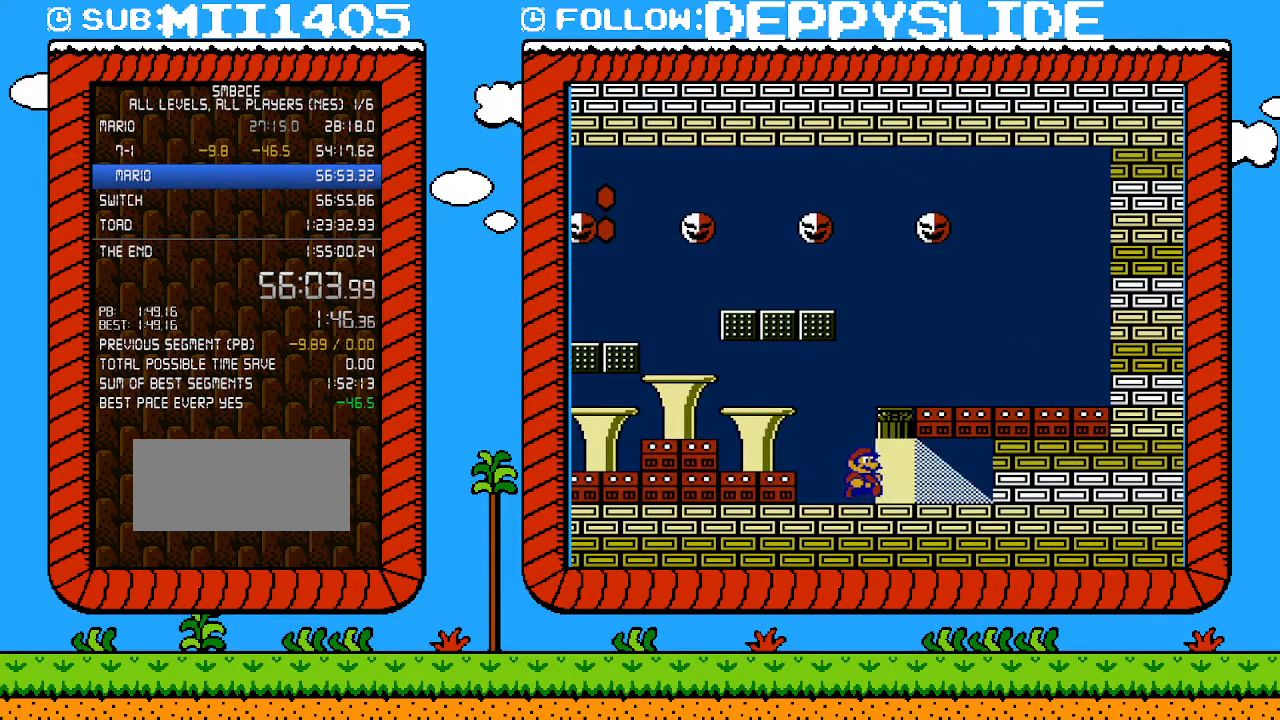
{"buttons": ["DPAD_RIGHT"], "events": []}
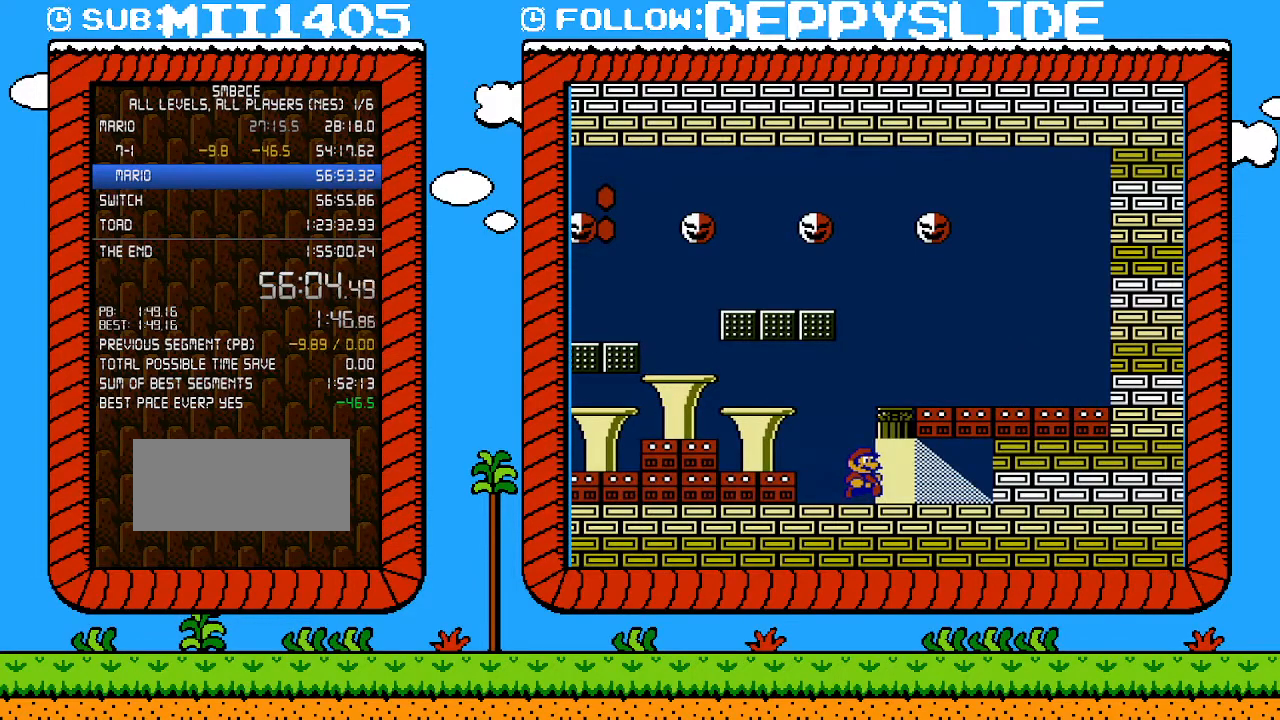
{"buttons": ["DPAD_RIGHT"], "events": []}
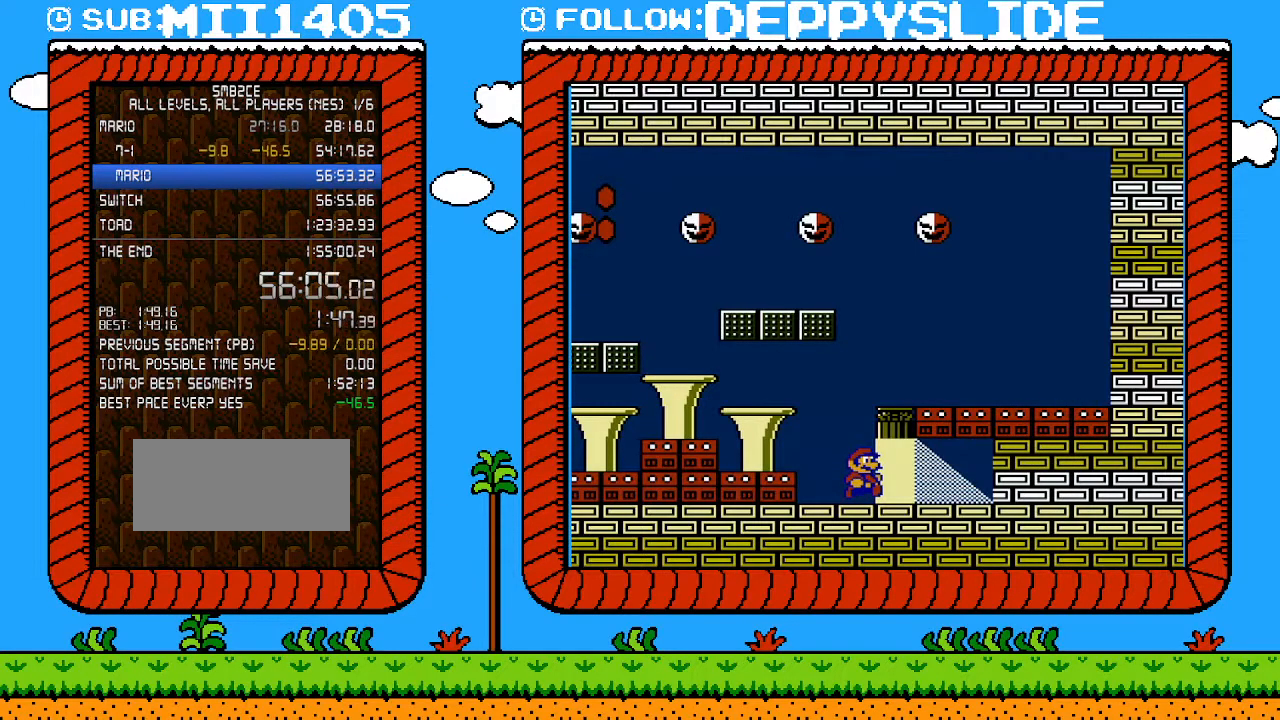
{"buttons": ["DPAD_RIGHT"], "events": []}
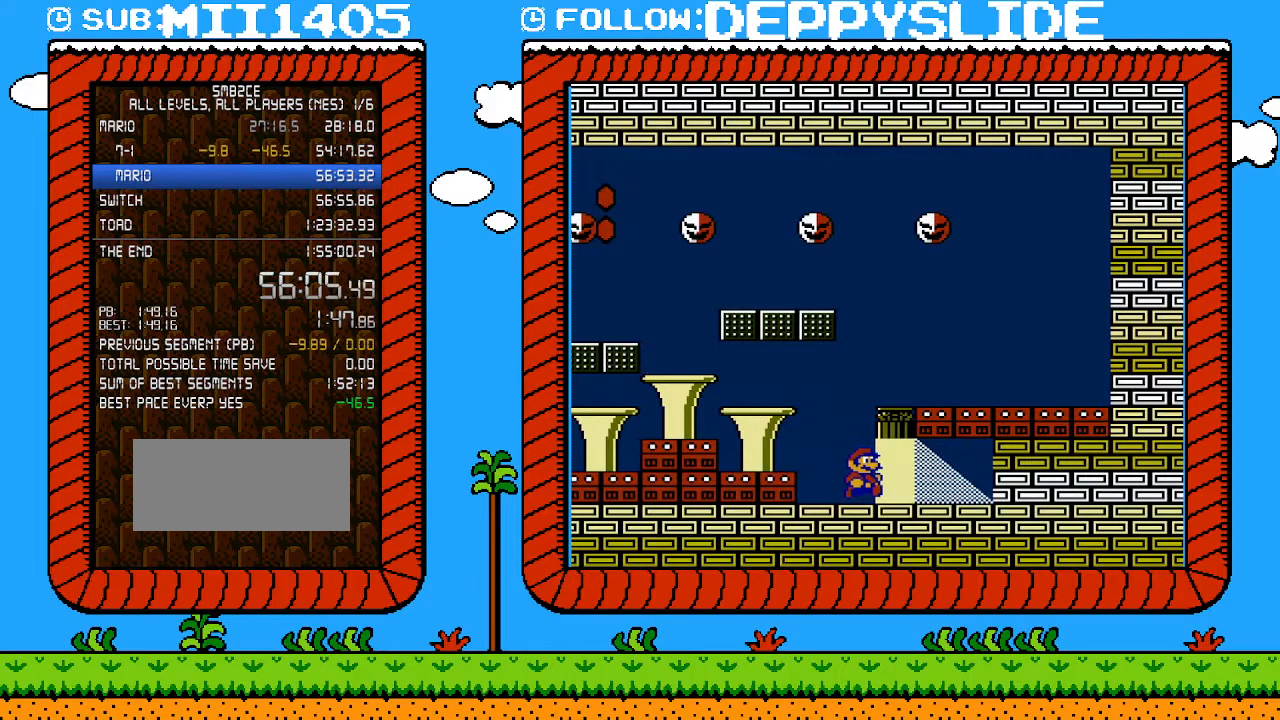
{"buttons": ["DPAD_RIGHT"], "events": []}
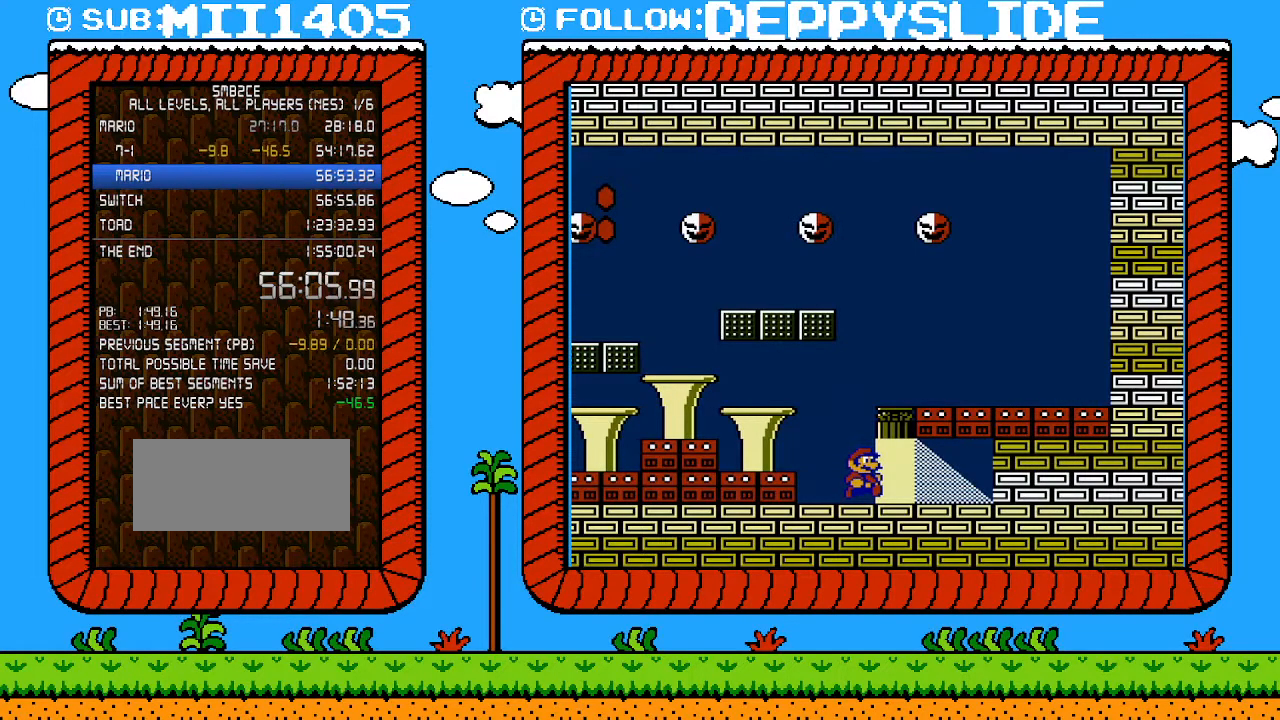
{"buttons": ["DPAD_RIGHT"], "events": []}
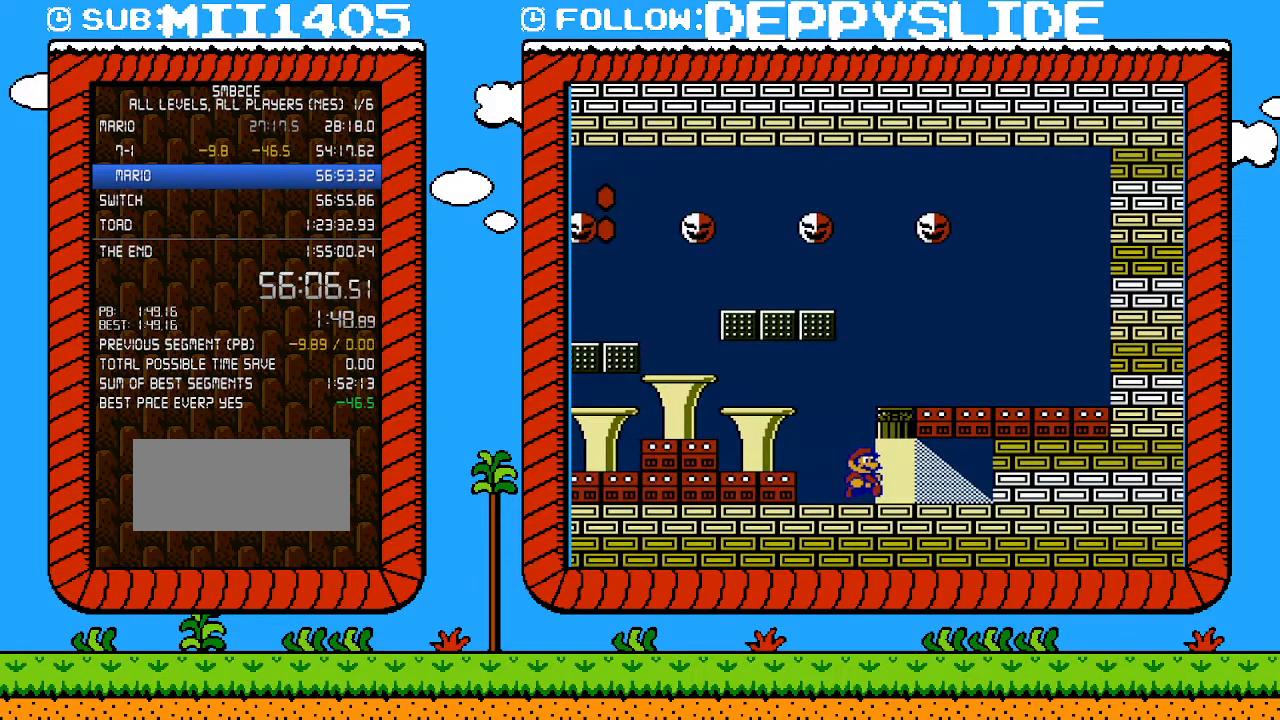
{"buttons": ["DPAD_RIGHT"], "events": []}
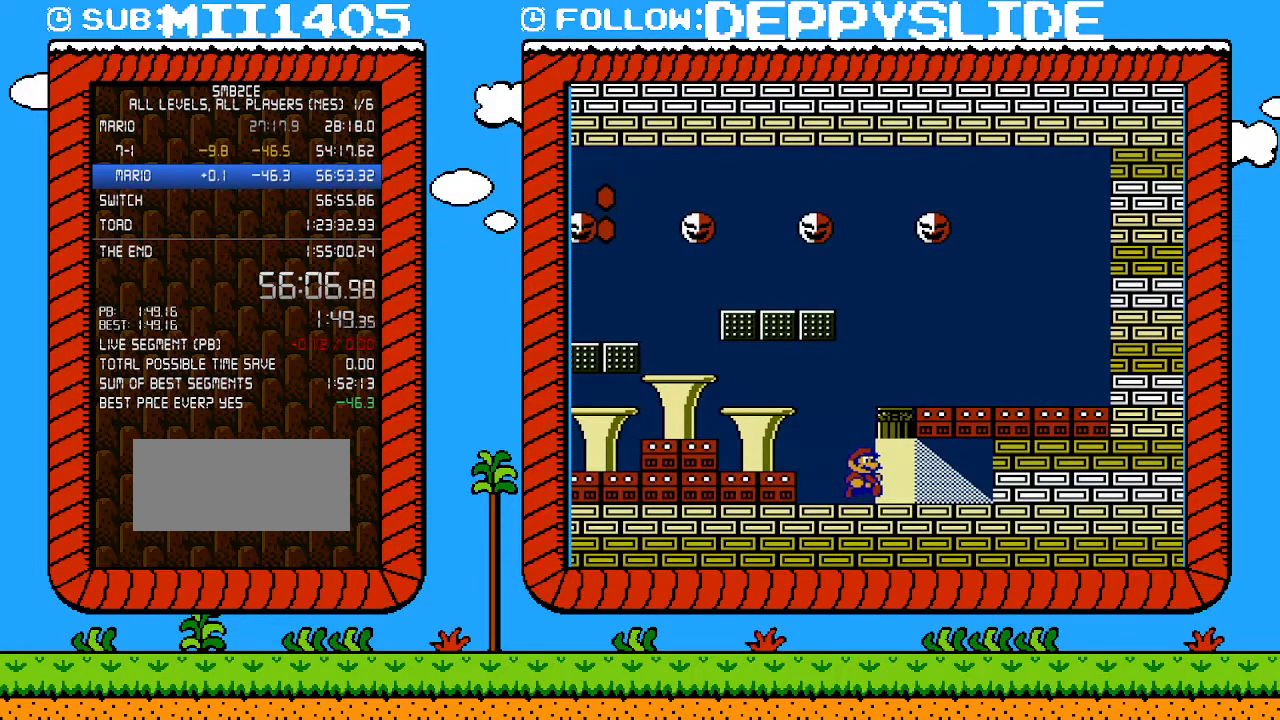
{"buttons": ["DPAD_RIGHT"], "events": []}
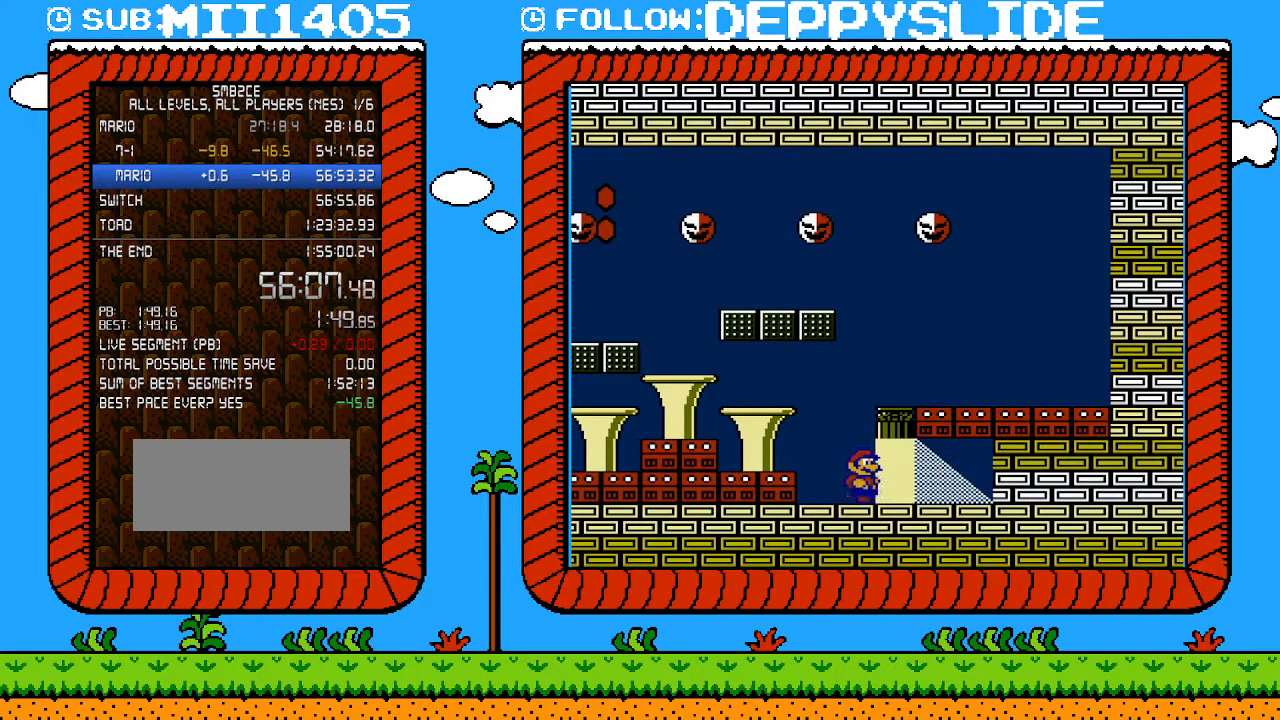
{"buttons": ["DPAD_UP"], "events": [[367, "DPAD_RIGHT", "up"], [367, "DPAD_UP", "down"]]}
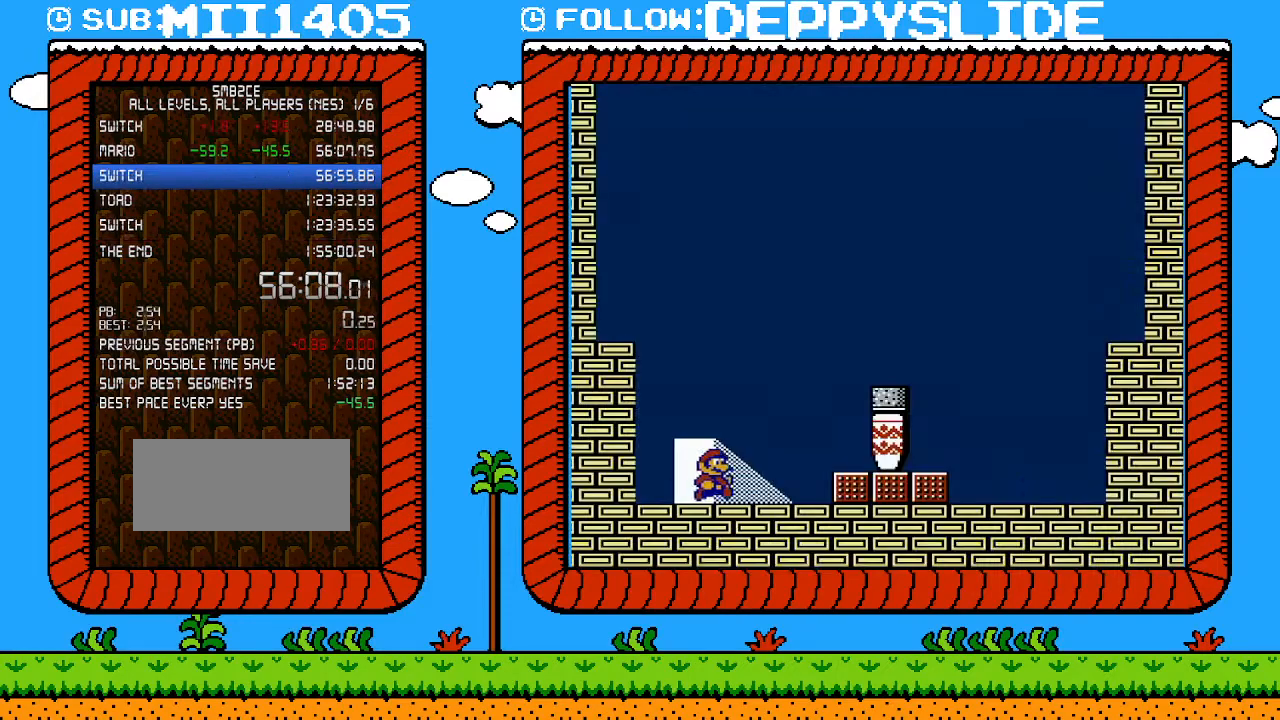
{"buttons": [], "events": [[50, "DPAD_UP", "up"]]}
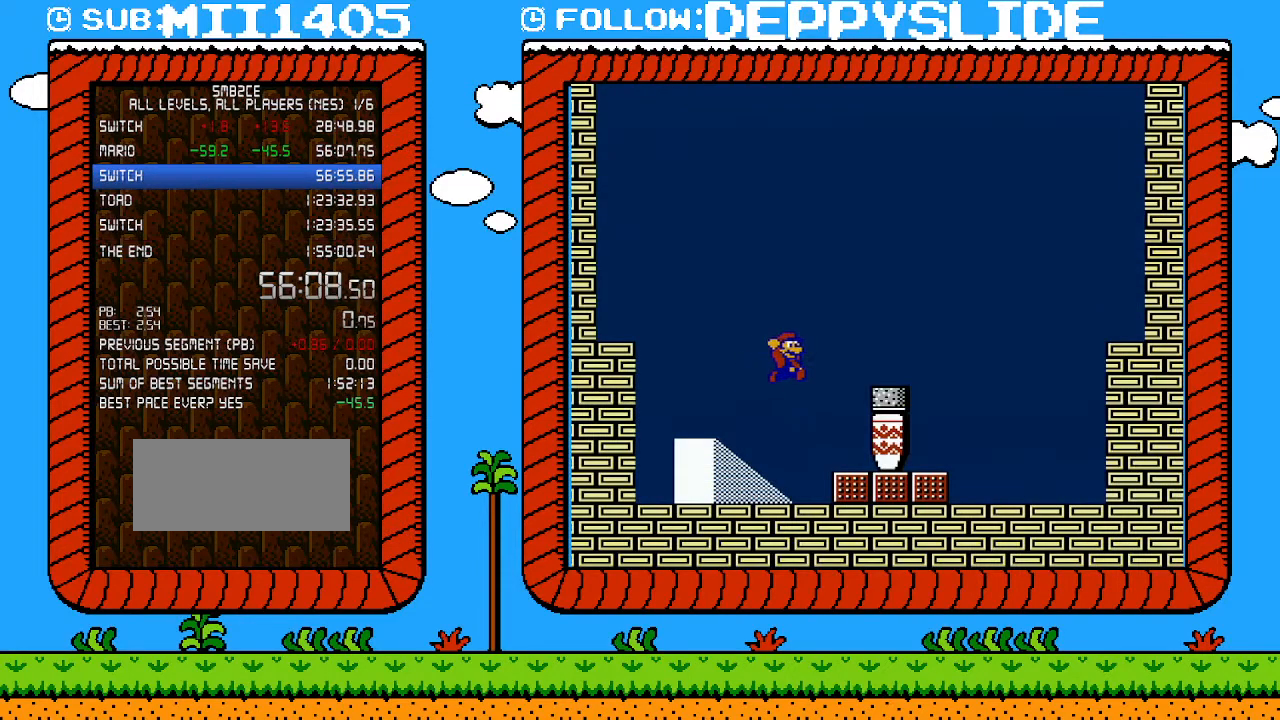
{"buttons": [], "events": []}
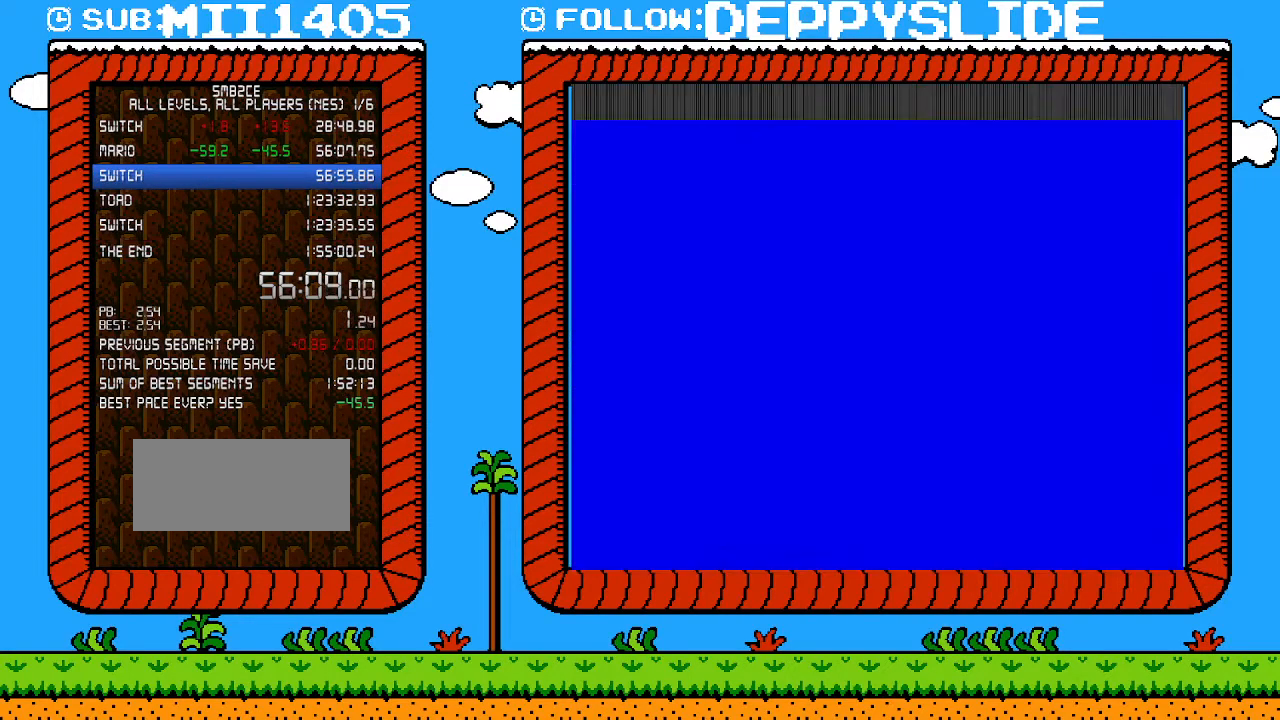
{"buttons": [], "events": []}
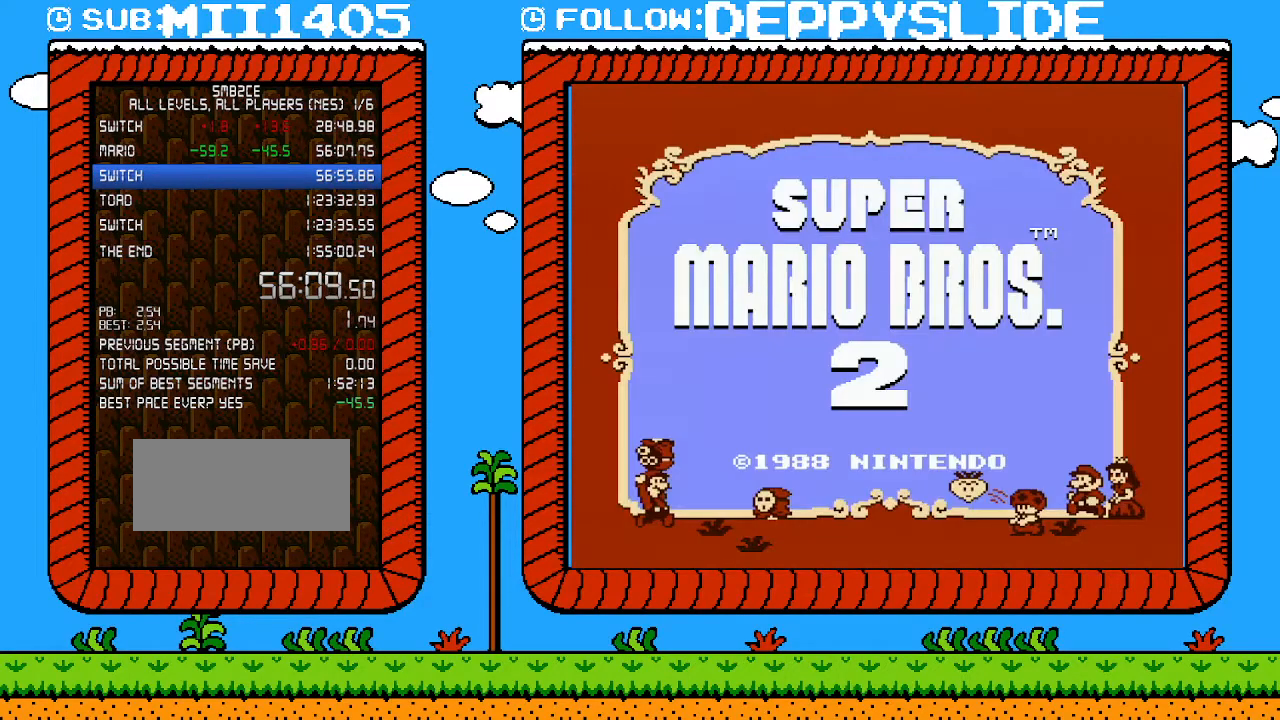
{"buttons": [], "events": []}
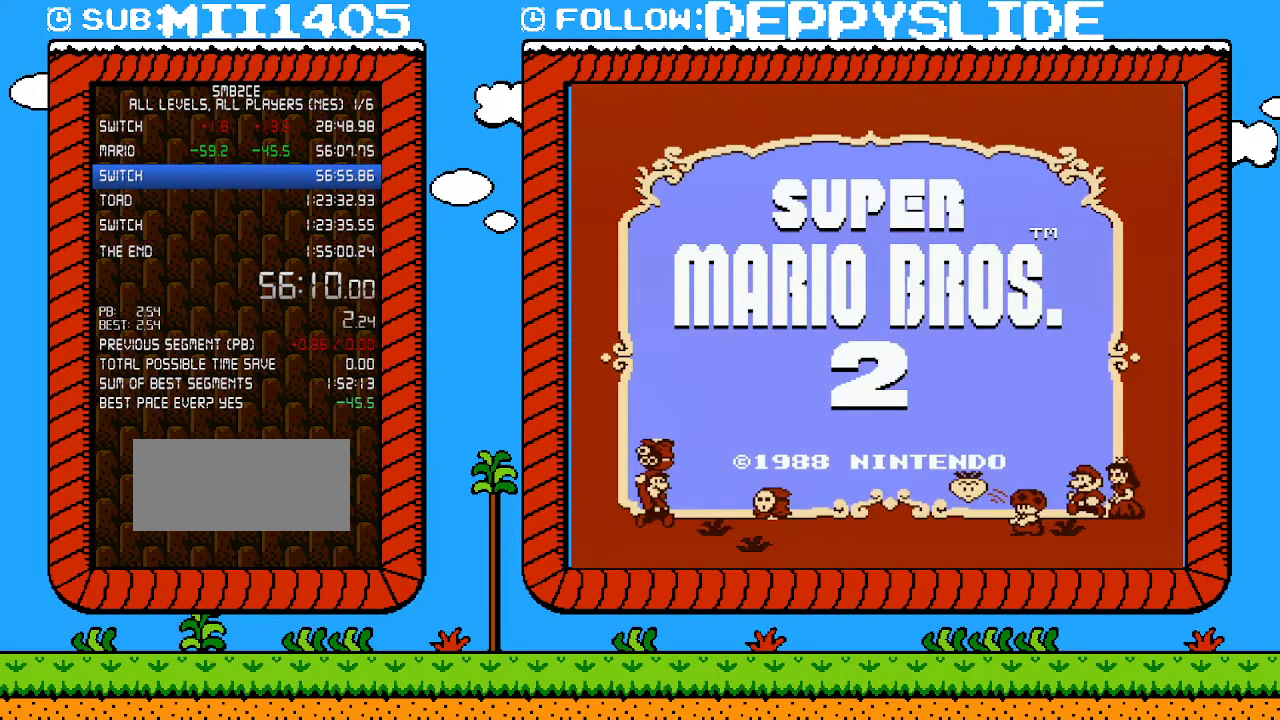
{"buttons": [], "events": []}
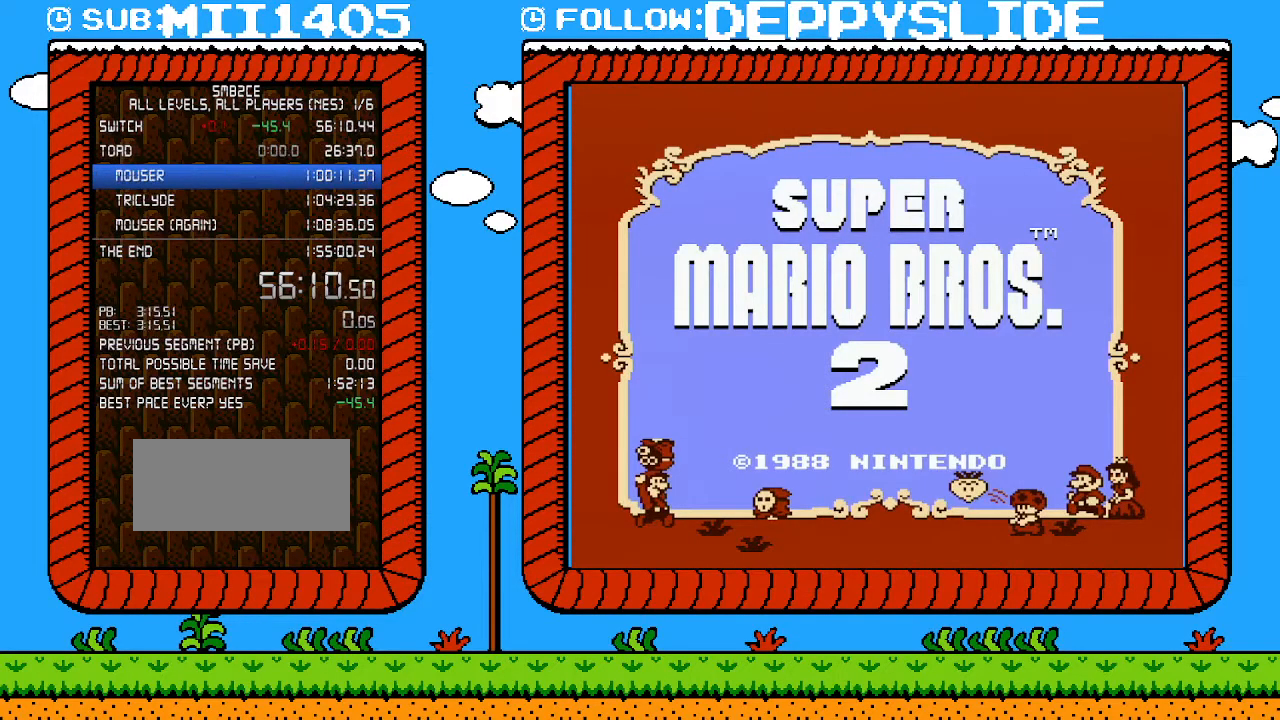
{"buttons": [], "events": [[117, "START", "down"], [217, "START", "up"], [333, "DPAD_RIGHT", "down"], [433, "DPAD_RIGHT", "up"]]}
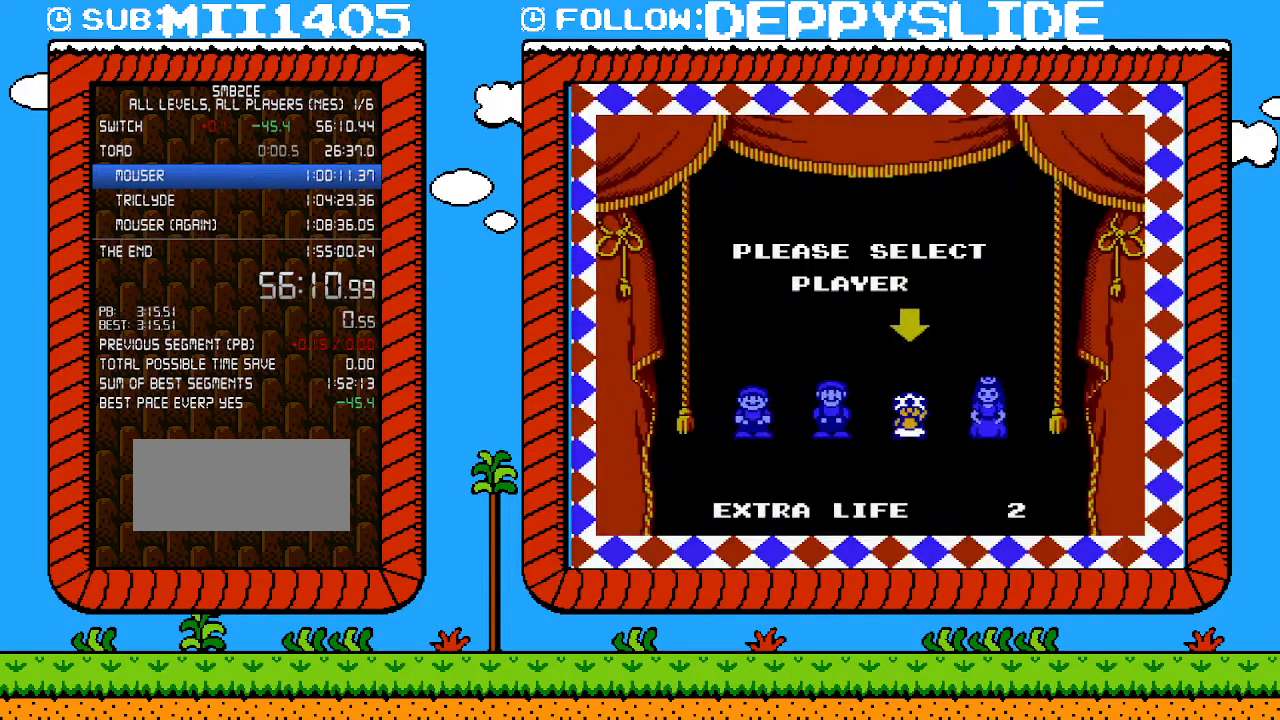
{"buttons": [], "events": [[33, "DPAD_RIGHT", "down"], [50, "A", "down"], [83, "DPAD_RIGHT", "up"], [217, "A", "up"]]}
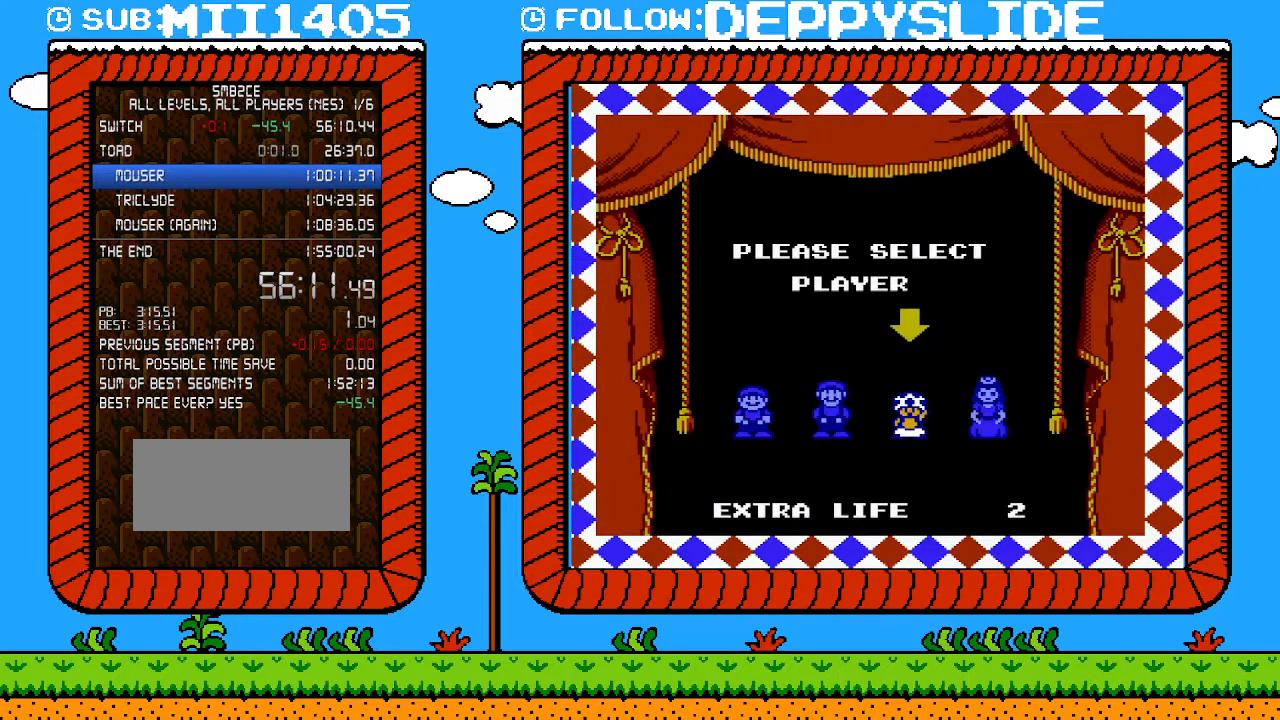
{"buttons": [], "events": []}
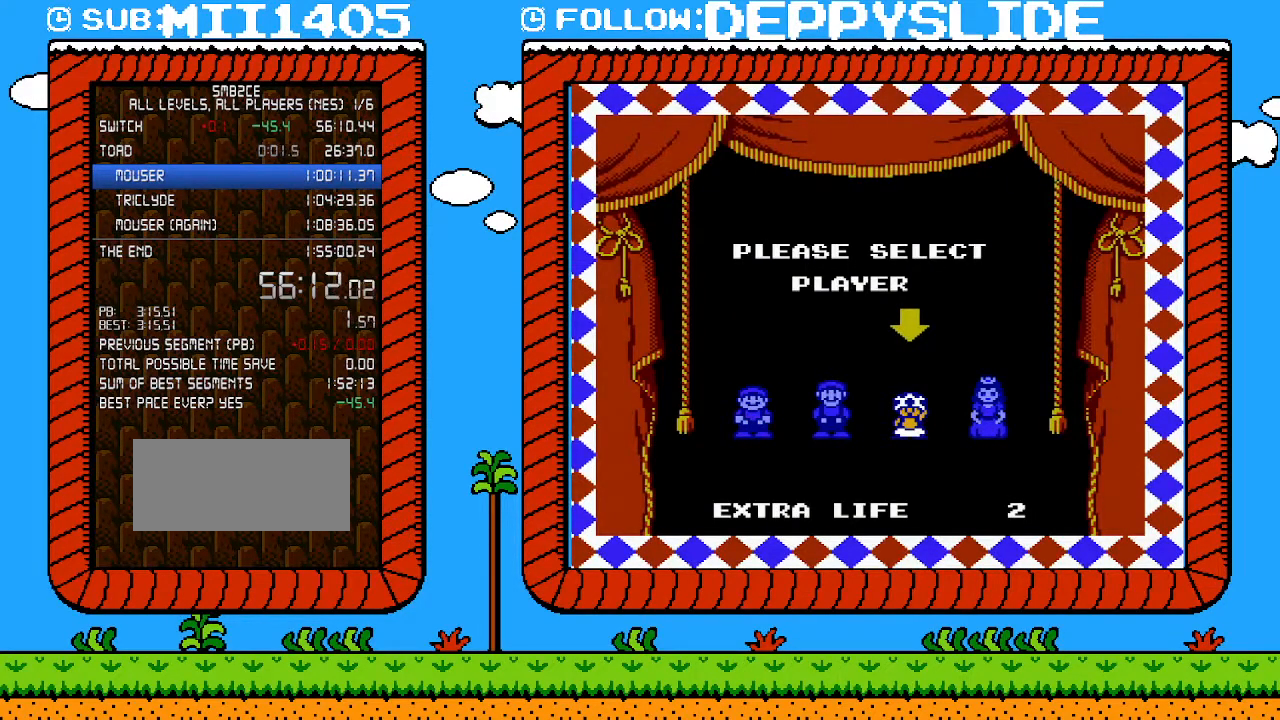
{"buttons": [], "events": []}
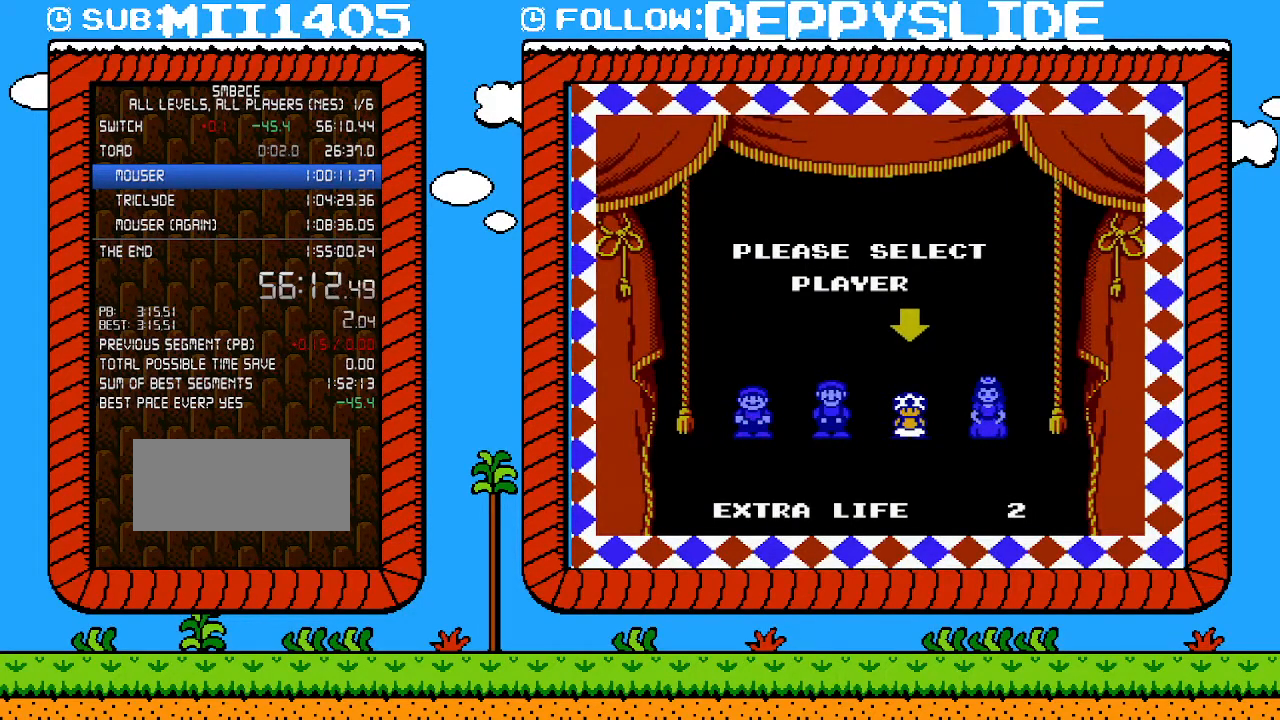
{"buttons": [], "events": []}
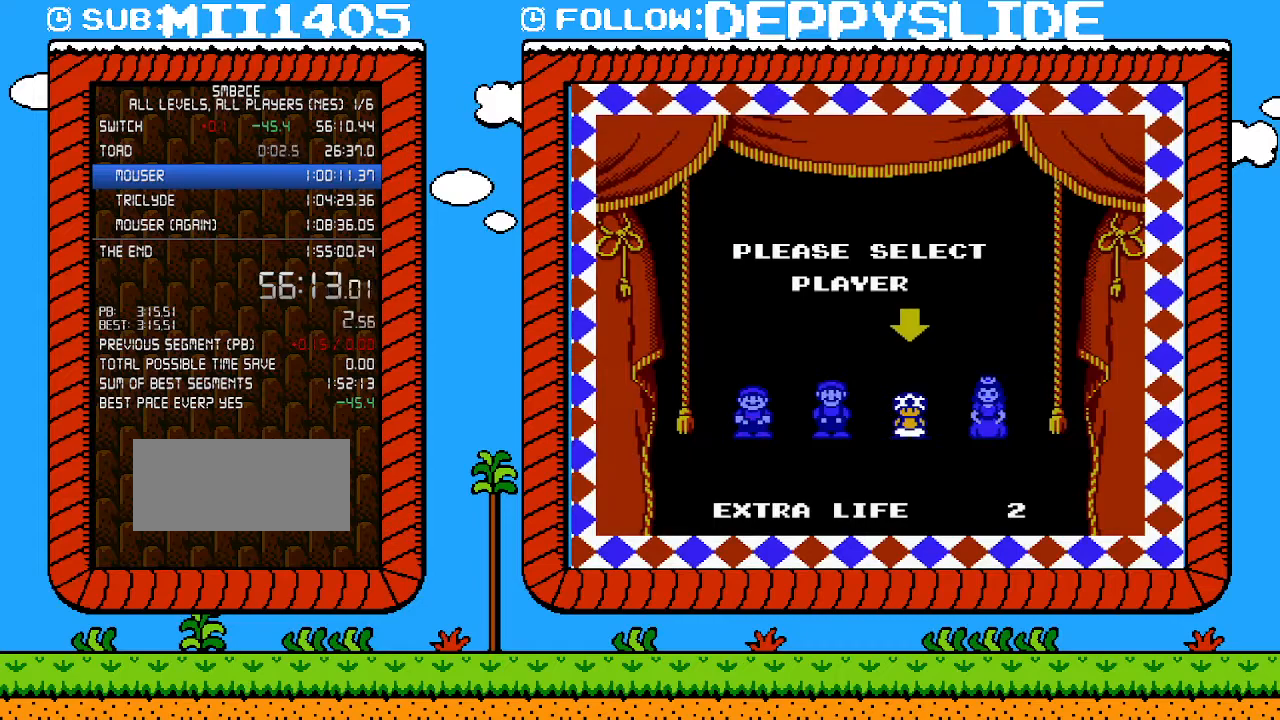
{"buttons": [], "events": []}
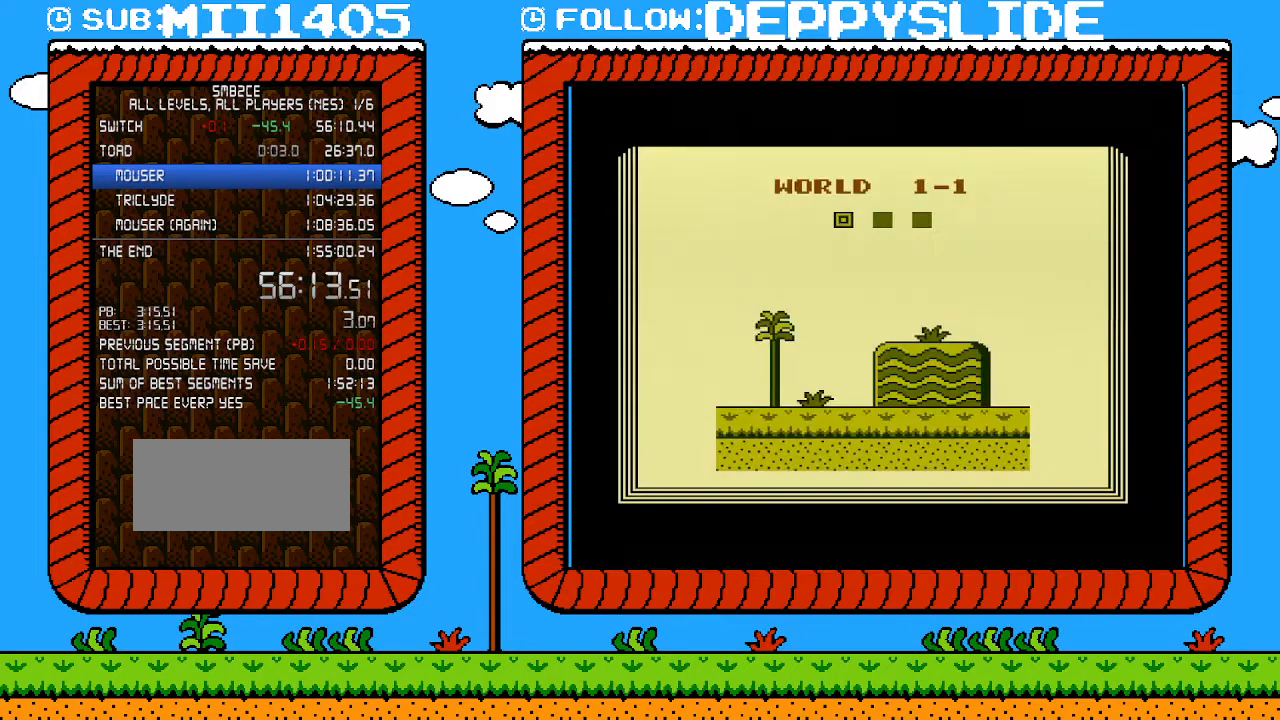
{"buttons": [], "events": []}
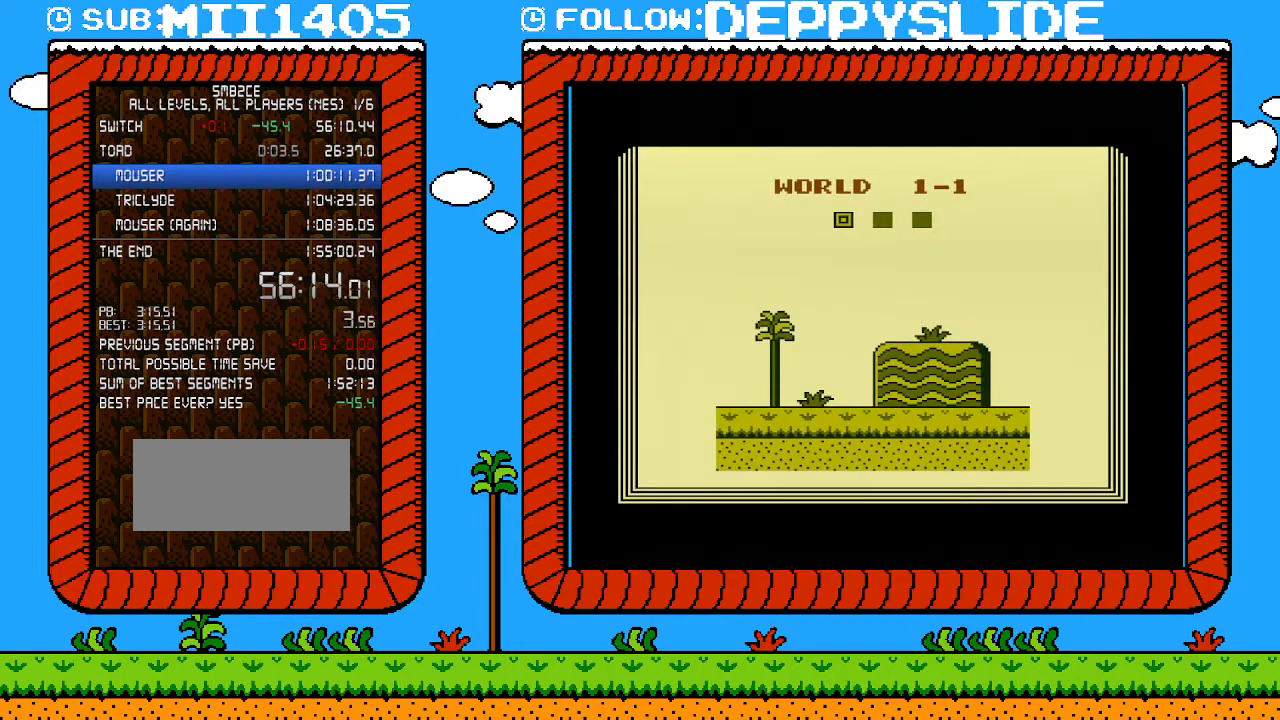
{"buttons": [], "events": []}
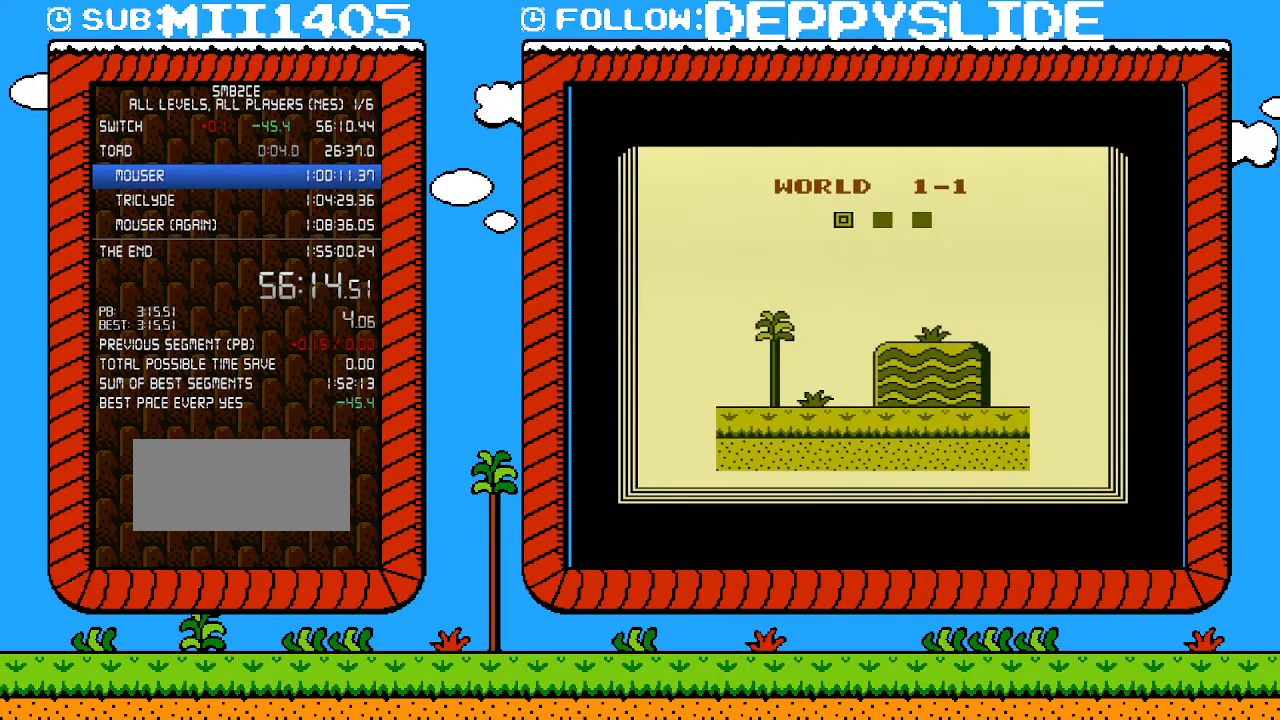
{"buttons": ["B"], "events": [[367, "B", "down"]]}
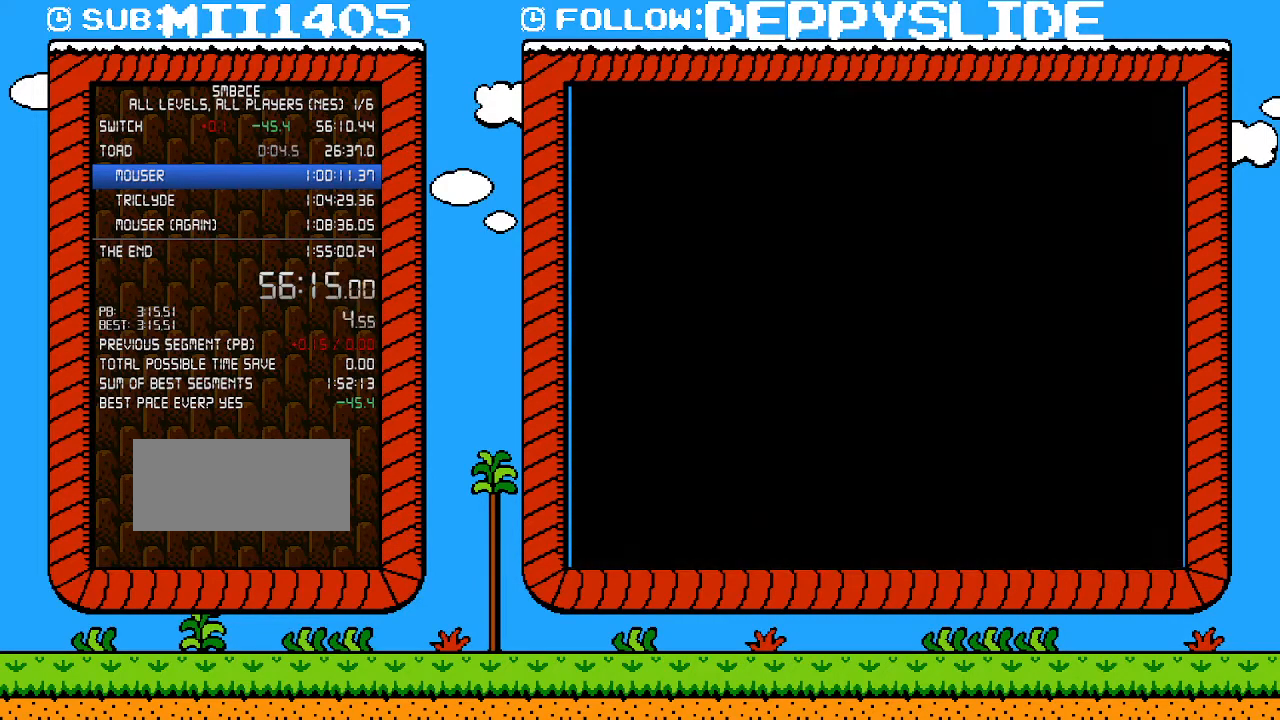
{"buttons": ["B"], "events": []}
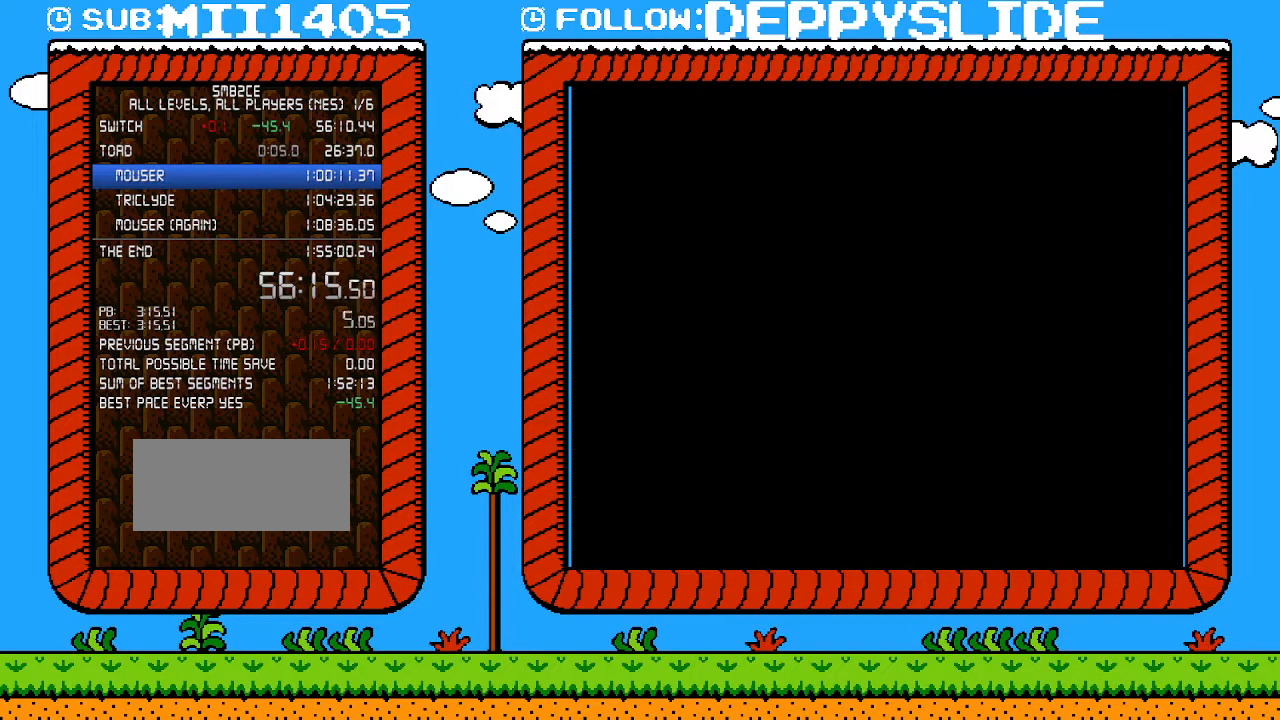
{"buttons": ["B"], "events": []}
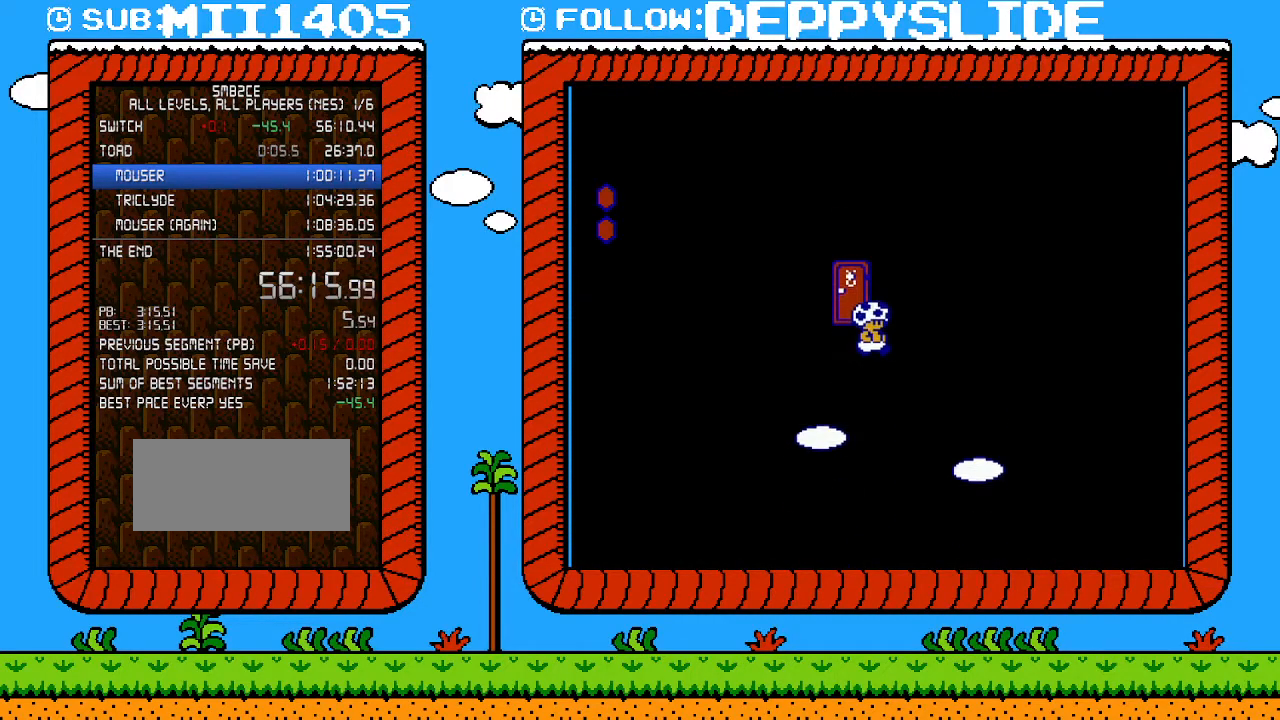
{"buttons": ["B", "DPAD_RIGHT"], "events": [[333, "DPAD_RIGHT", "down"]]}
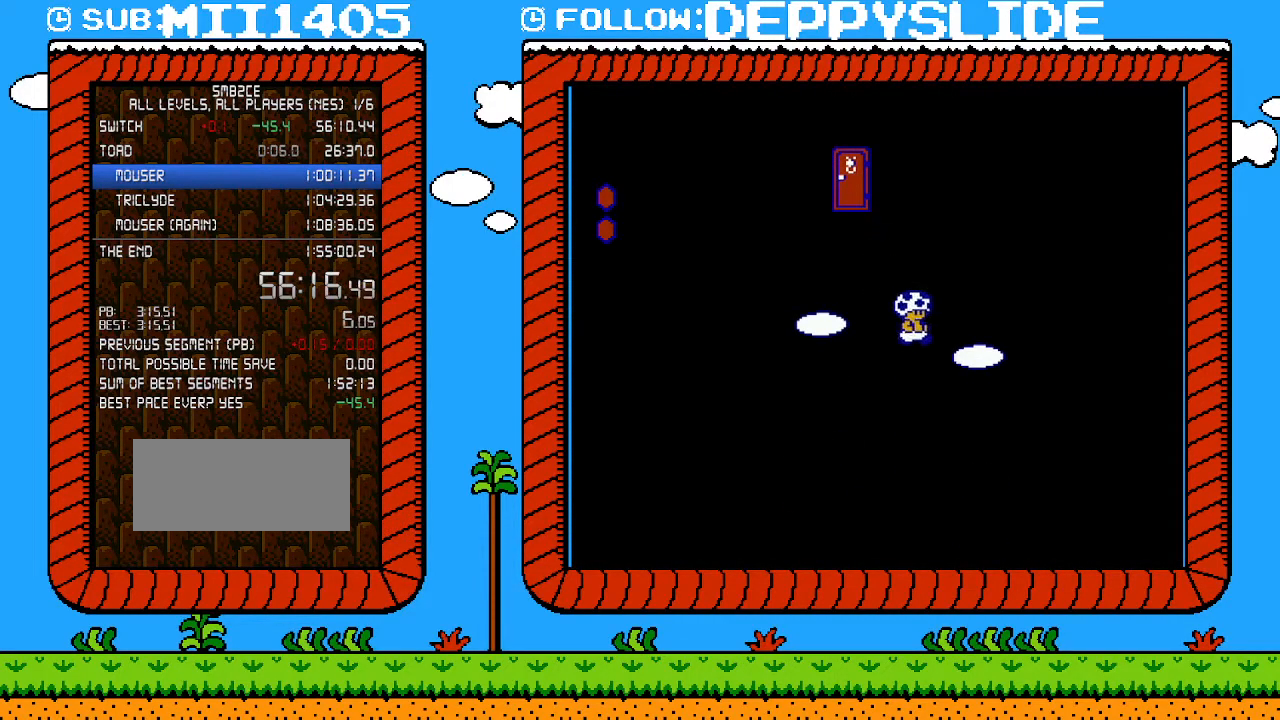
{"buttons": ["B"], "events": [[117, "DPAD_LEFT", "down"], [117, "DPAD_RIGHT", "up"], [300, "DPAD_LEFT", "up"]]}
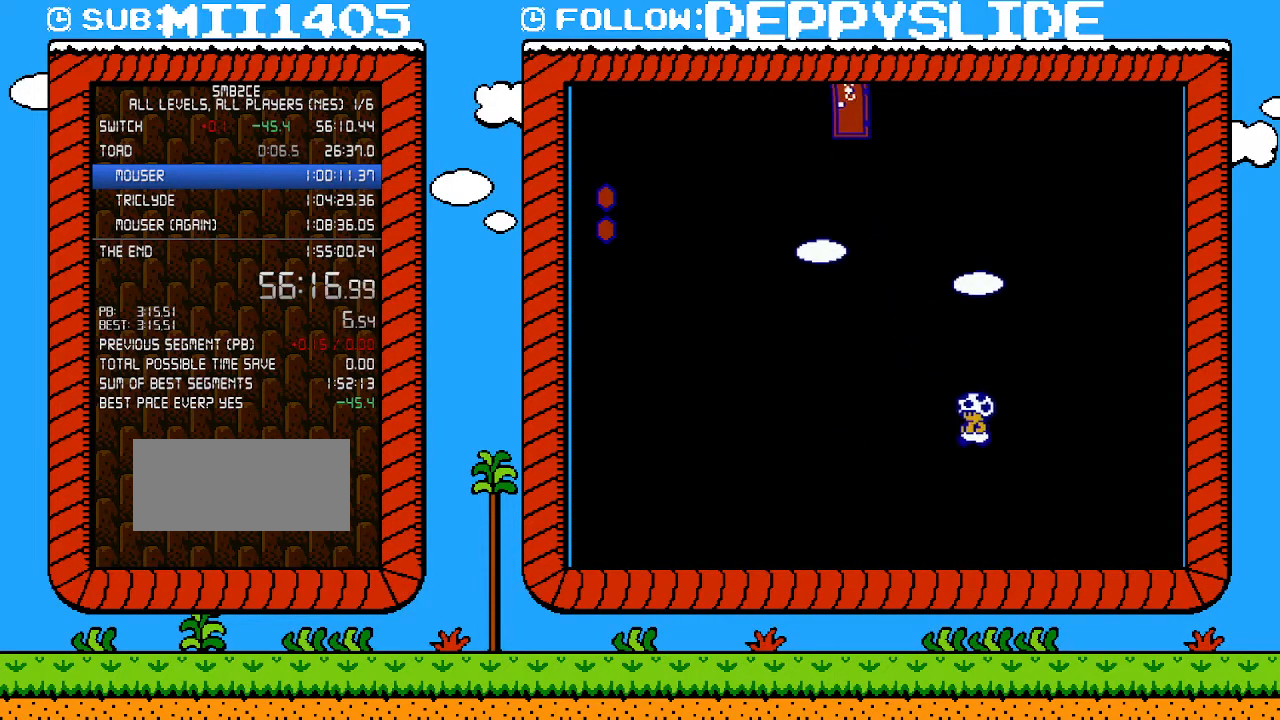
{"buttons": ["B"], "events": []}
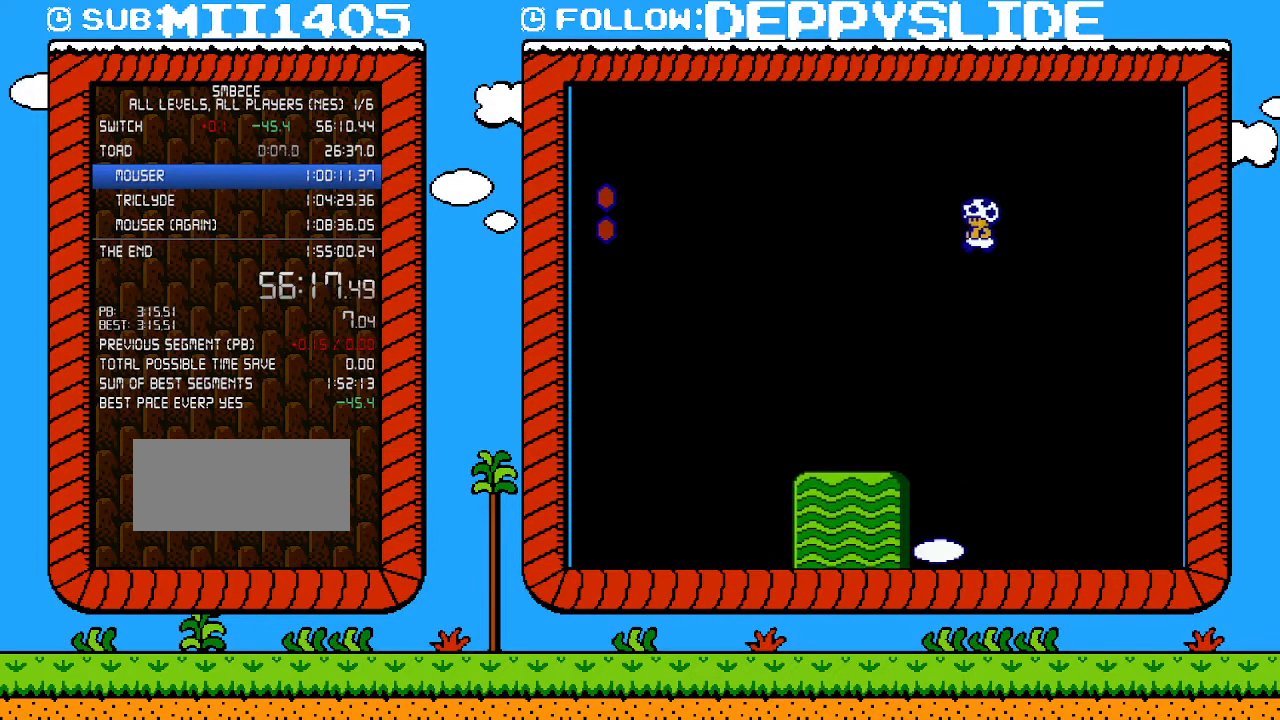
{"buttons": ["B", "DPAD_LEFT"], "events": [[500, "DPAD_LEFT", "down"]]}